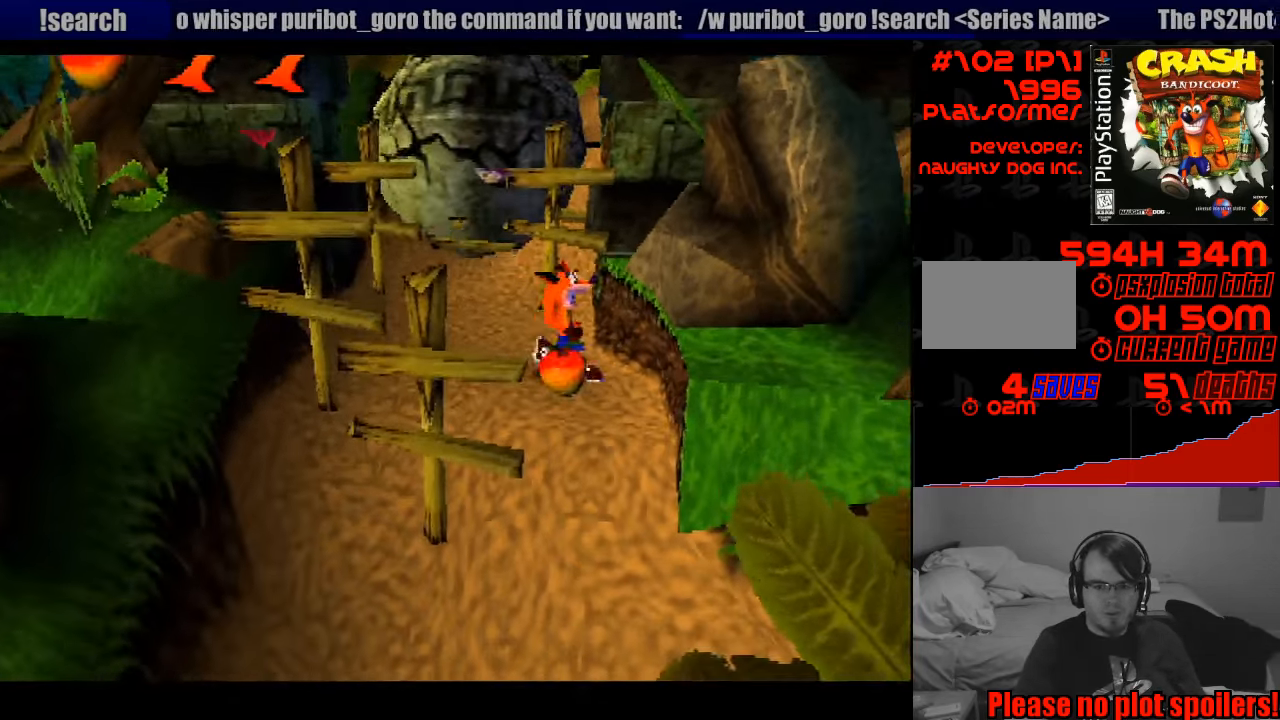
Gameplay with a controller (PlayStation layout); each line is a JSON object with the inputs held at the frame after it. "events" lists button and stick changes between this image and that frame as [ms after this image, input, new state], when the widget could be followed in between. Not read: L3 R3.
{"buttons": ["DPAD_DOWN"], "events": []}
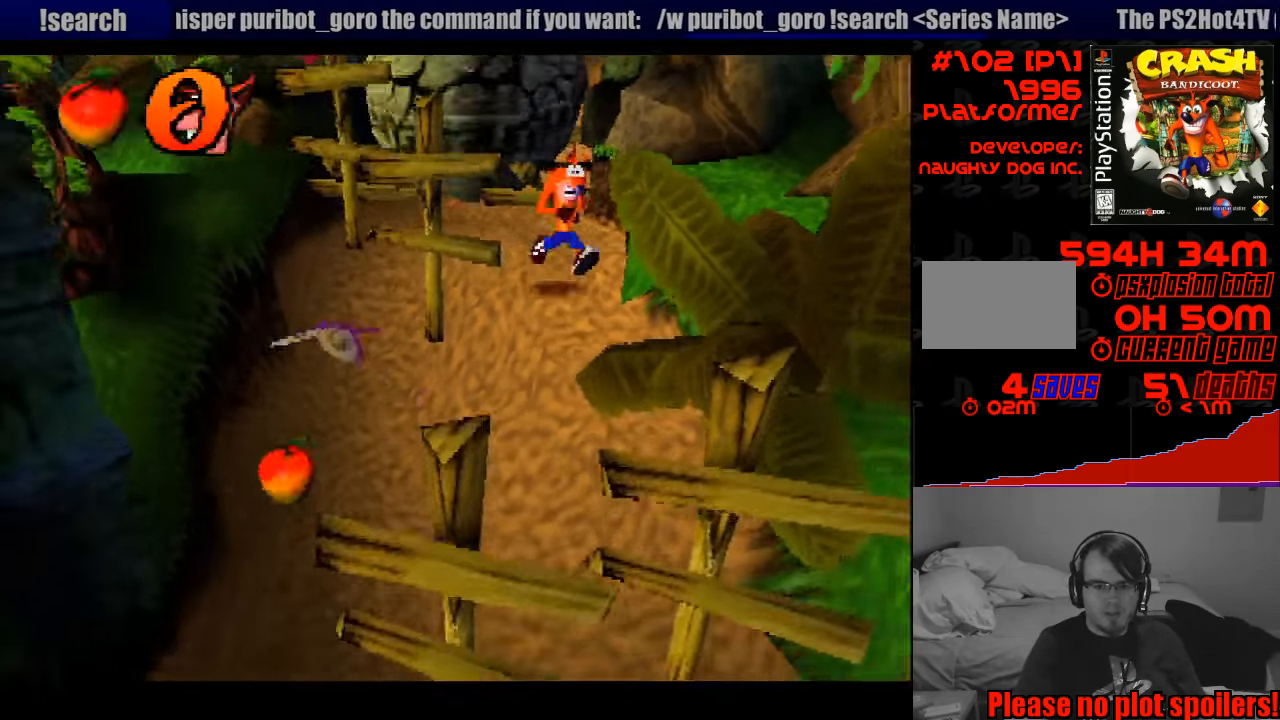
{"buttons": ["DPAD_DOWN", "DPAD_LEFT"], "events": [[33, "DPAD_LEFT", "down"]]}
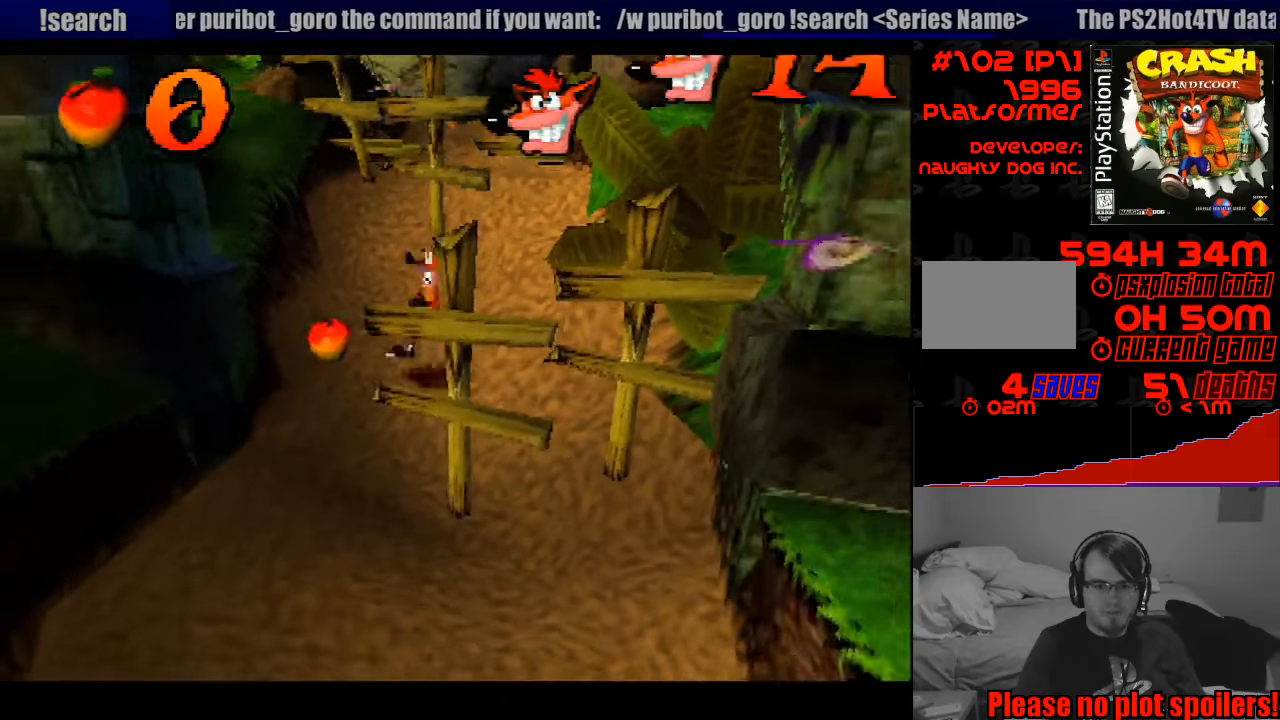
{"buttons": ["DPAD_DOWN"], "events": [[266, "DPAD_LEFT", "up"], [300, "DPAD_LEFT", "down"], [366, "DPAD_LEFT", "up"]]}
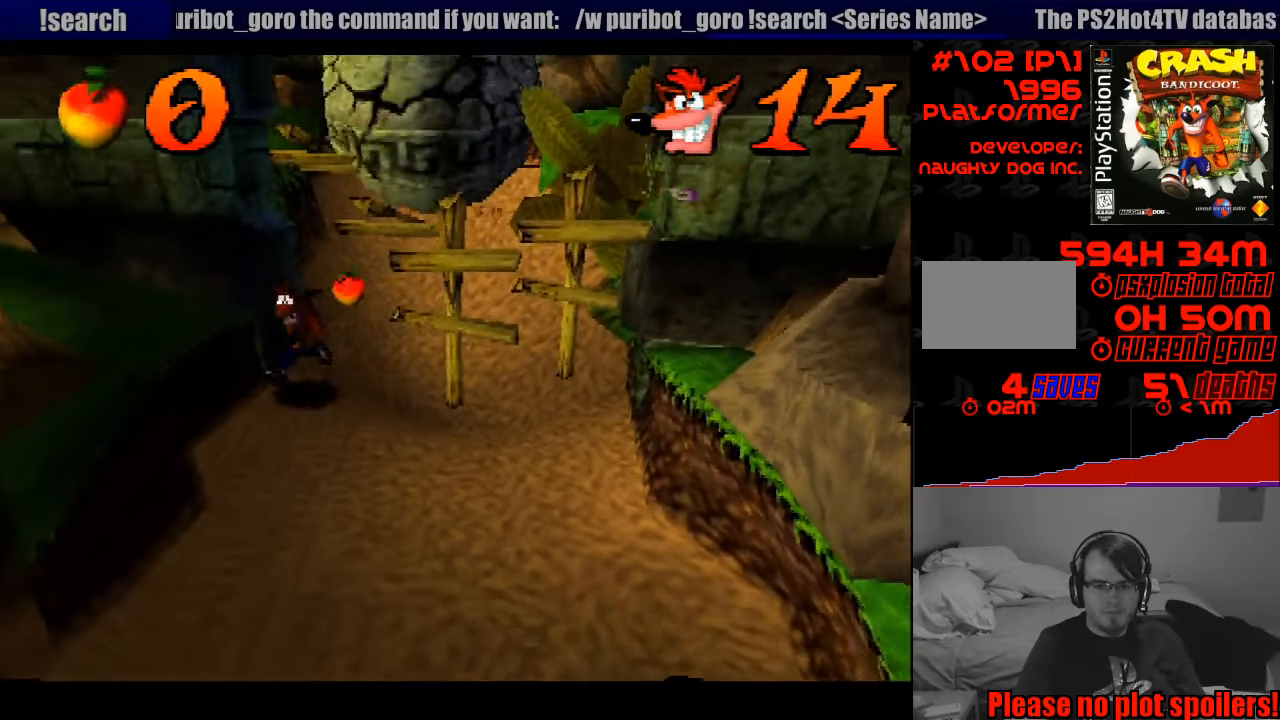
{"buttons": ["DPAD_DOWN"], "events": [[133, "DPAD_RIGHT", "down"], [416, "DPAD_RIGHT", "up"]]}
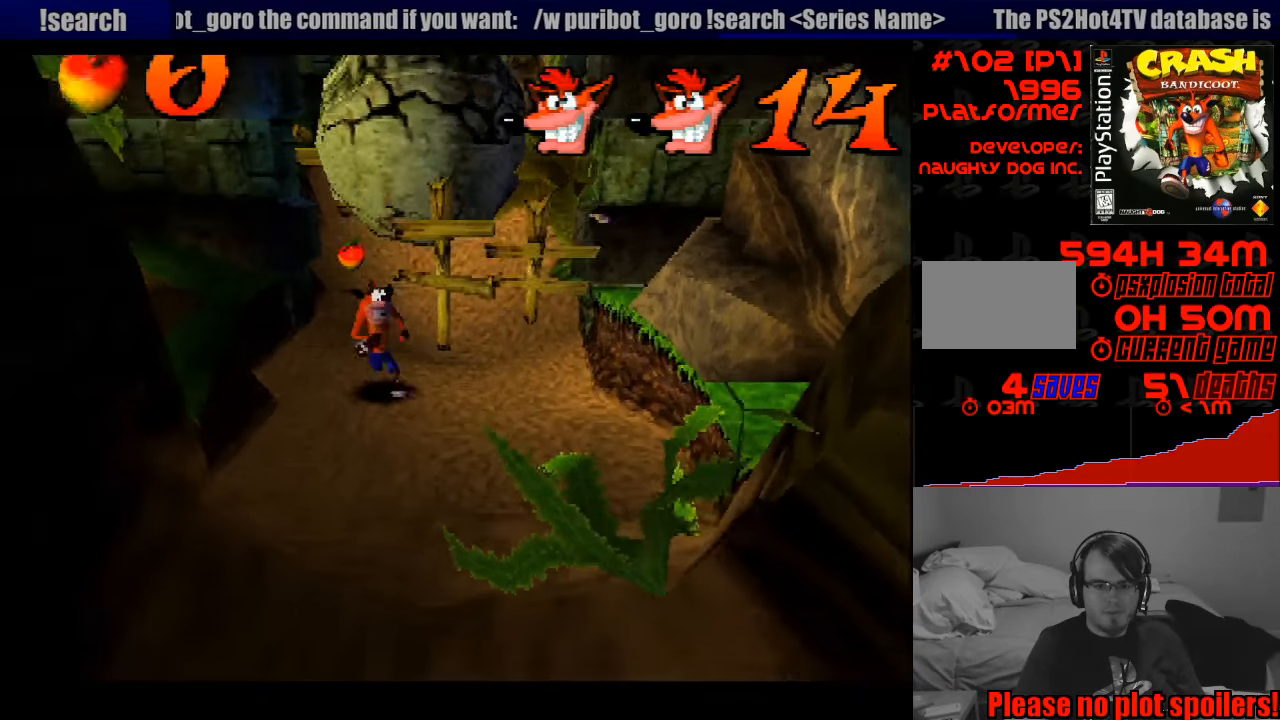
{"buttons": ["DPAD_DOWN"], "events": []}
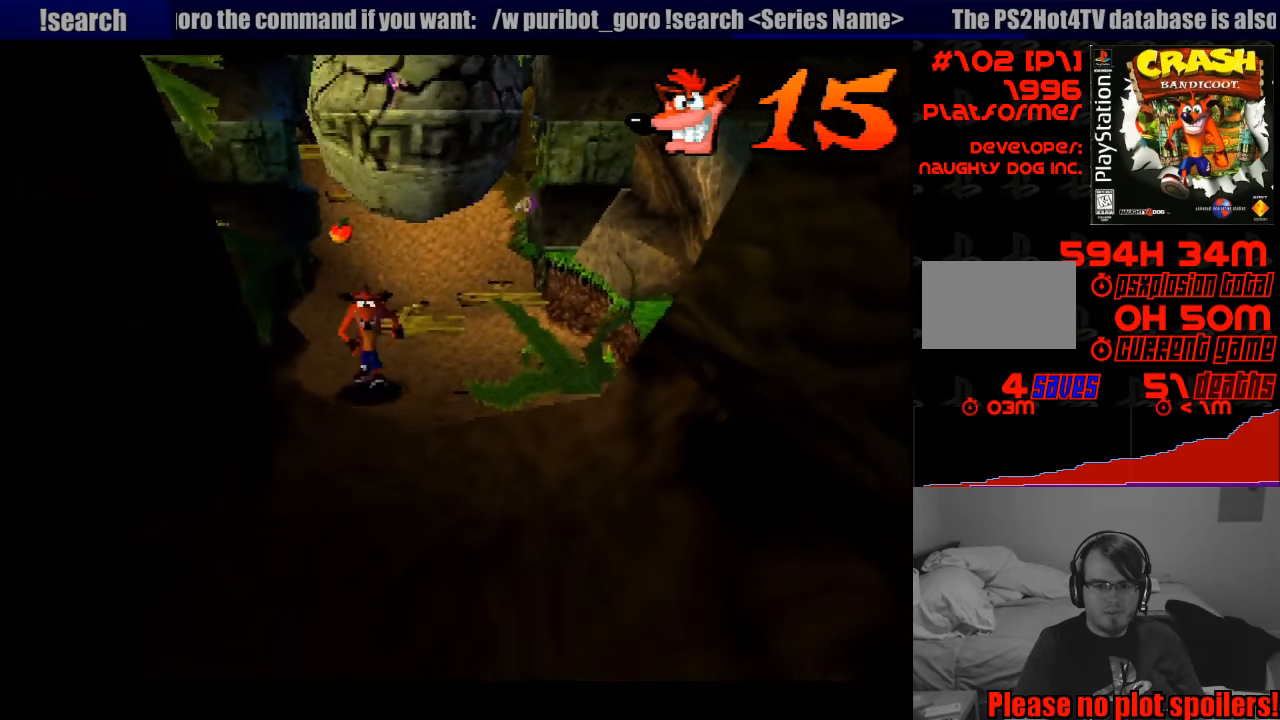
{"buttons": ["SQUARE", "DPAD_DOWN"], "events": [[66, "DPAD_RIGHT", "down"], [216, "DPAD_RIGHT", "up"], [500, "SQUARE", "down"]]}
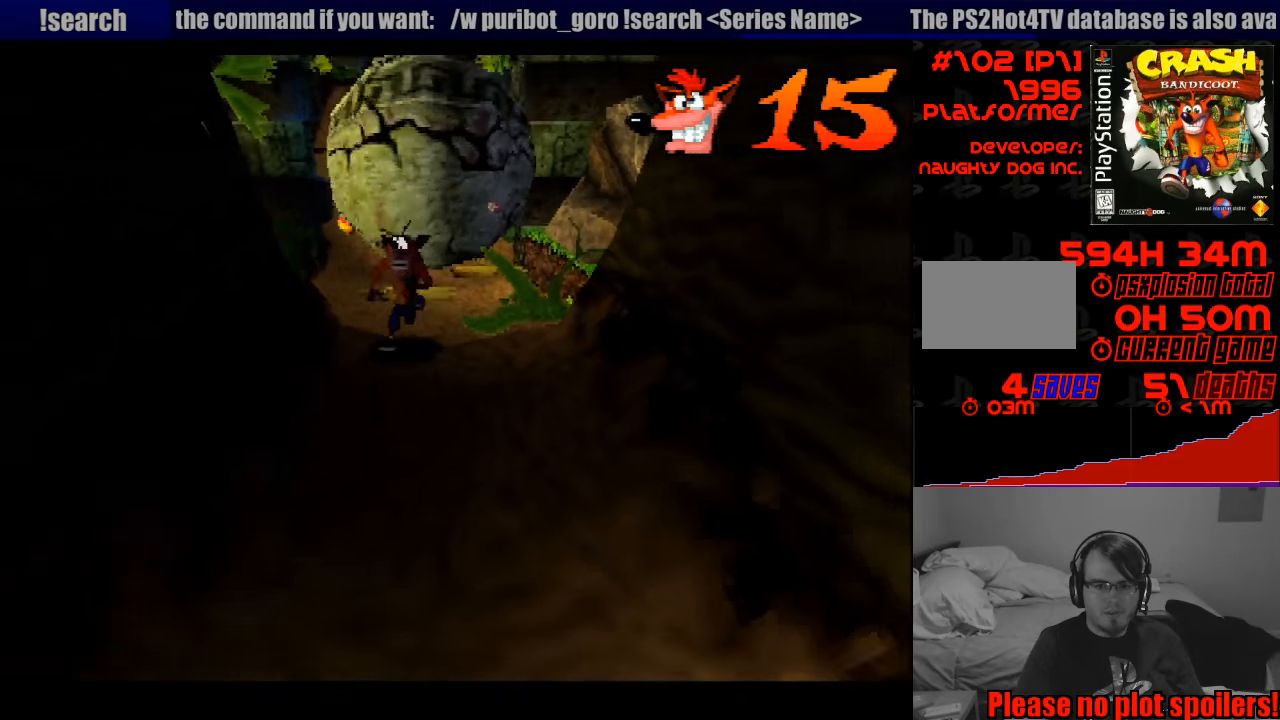
{"buttons": ["CROSS", "DPAD_DOWN"], "events": [[283, "SQUARE", "up"], [333, "CROSS", "down"]]}
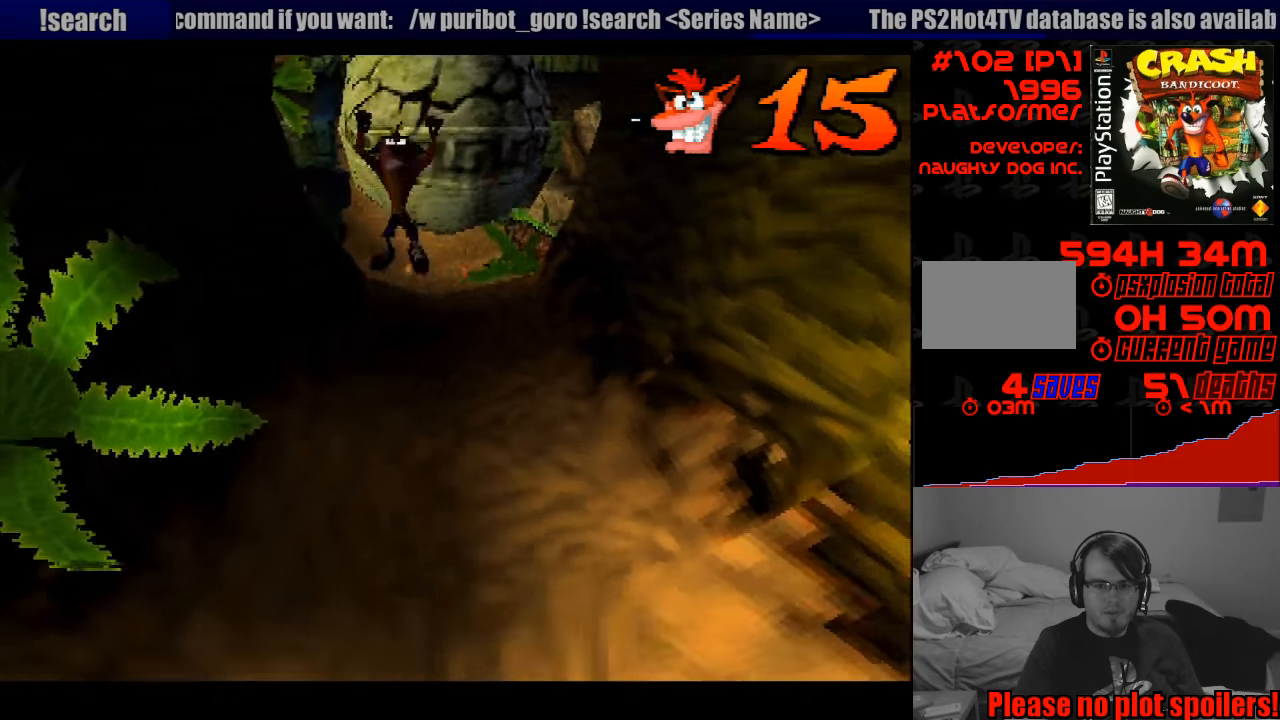
{"buttons": ["DPAD_DOWN"], "events": [[50, "CROSS", "up"]]}
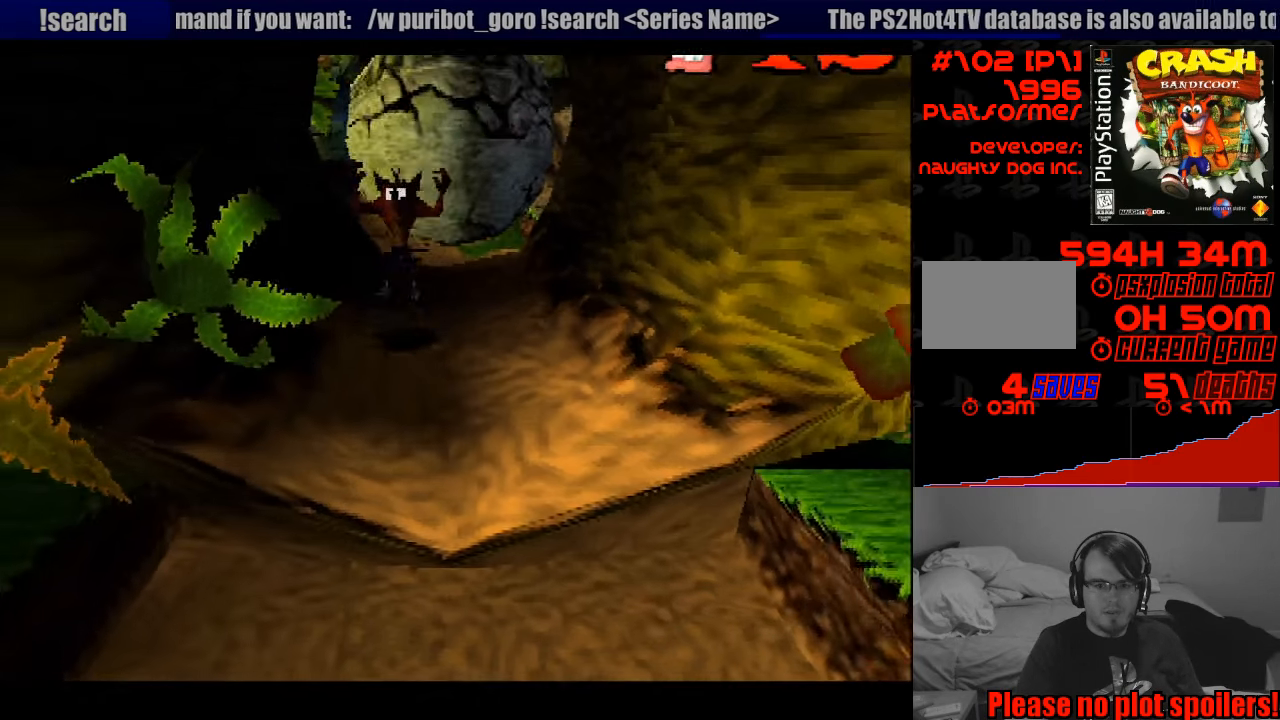
{"buttons": ["DPAD_DOWN"], "events": [[133, "DPAD_RIGHT", "down"], [250, "DPAD_RIGHT", "up"]]}
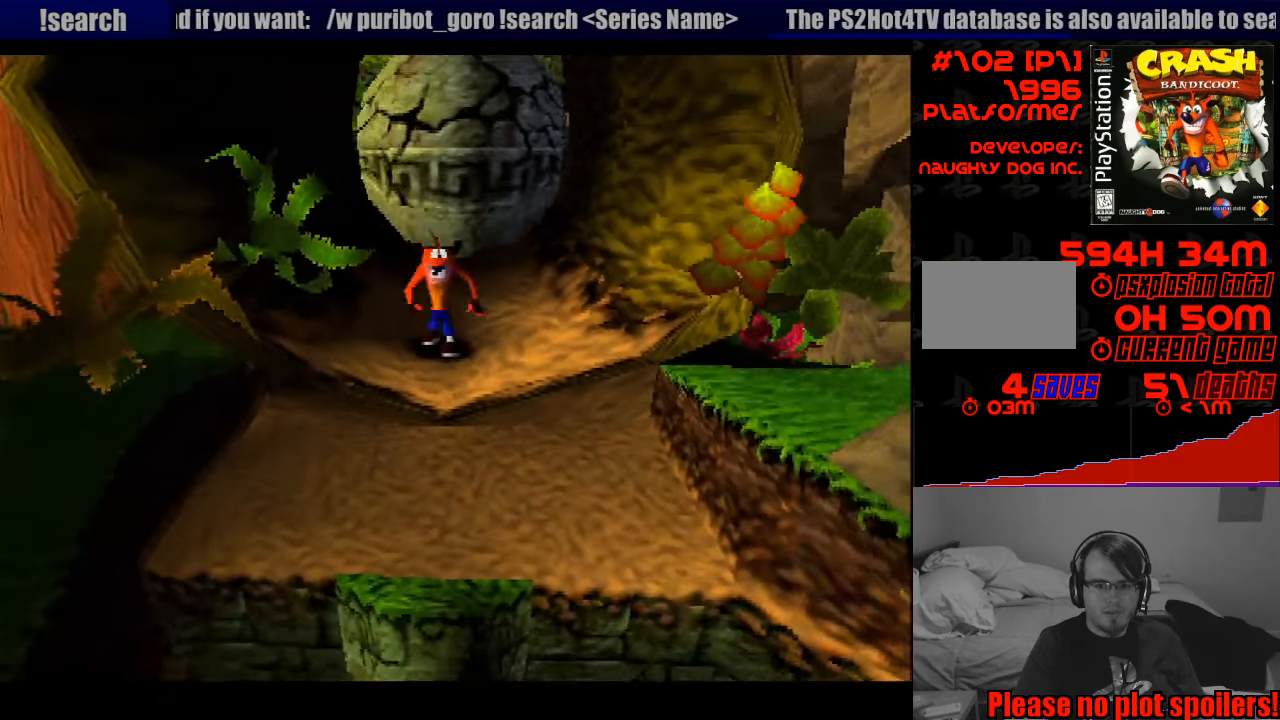
{"buttons": ["CROSS", "DPAD_DOWN"], "events": [[433, "CROSS", "down"]]}
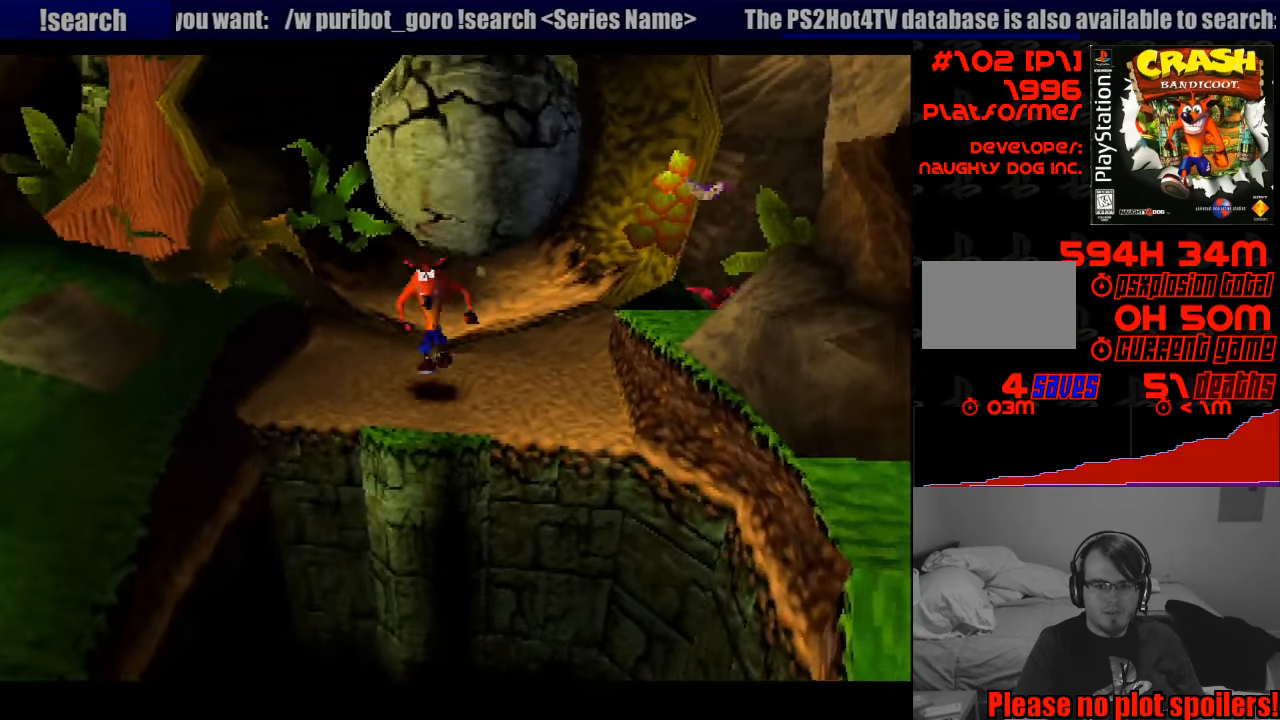
{"buttons": ["CROSS", "DPAD_DOWN"], "events": []}
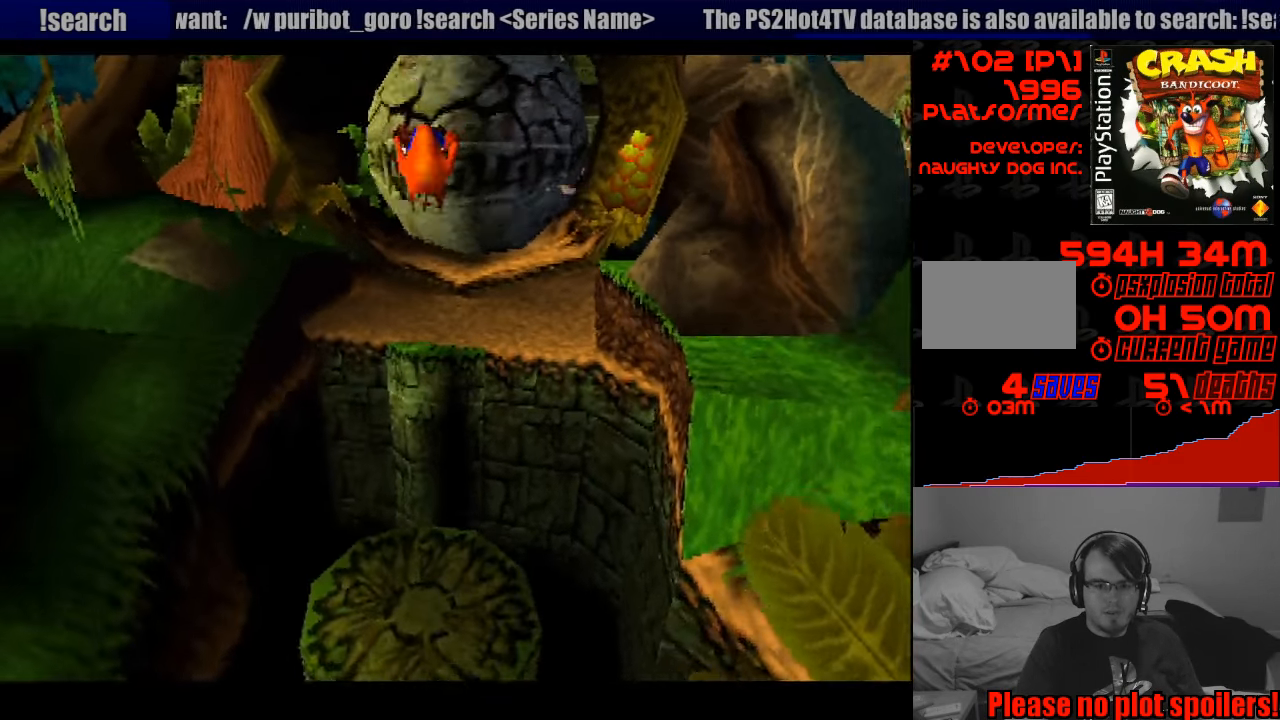
{"buttons": ["DPAD_DOWN"], "events": [[283, "DPAD_RIGHT", "down"], [317, "CROSS", "up"], [367, "DPAD_RIGHT", "up"]]}
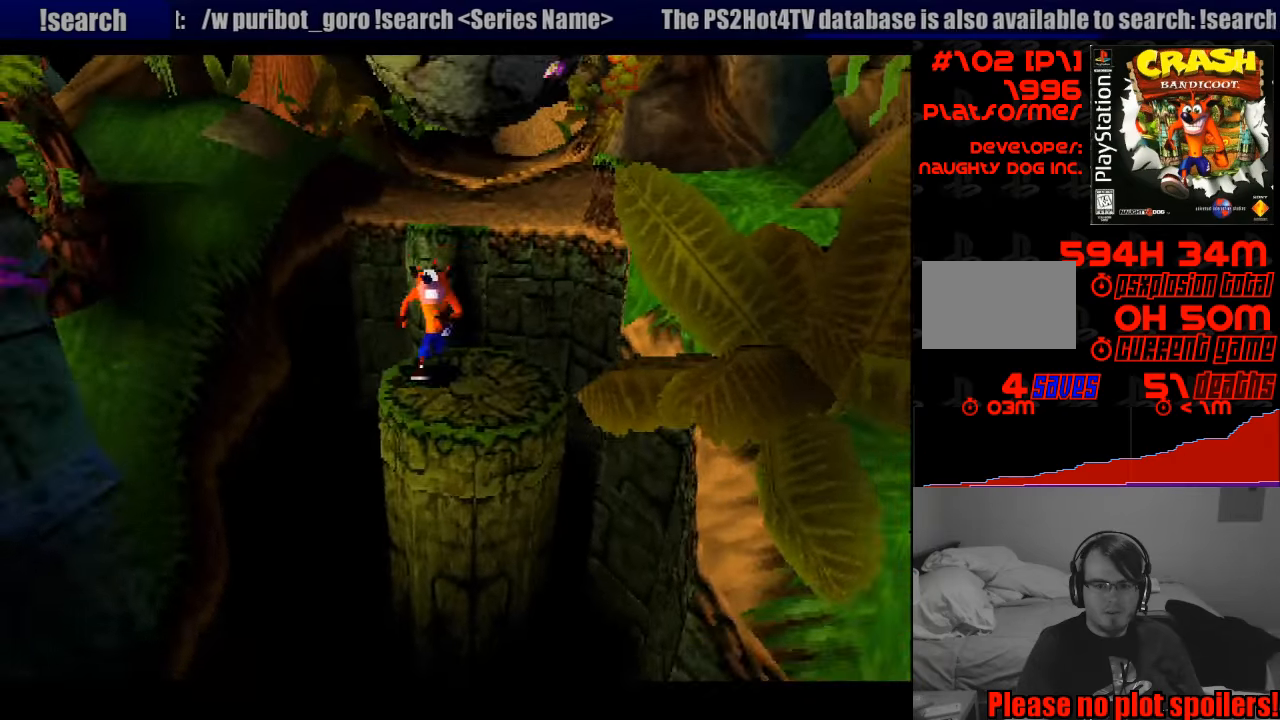
{"buttons": ["CROSS", "DPAD_DOWN", "DPAD_LEFT"], "events": [[67, "CROSS", "down"], [433, "DPAD_LEFT", "down"]]}
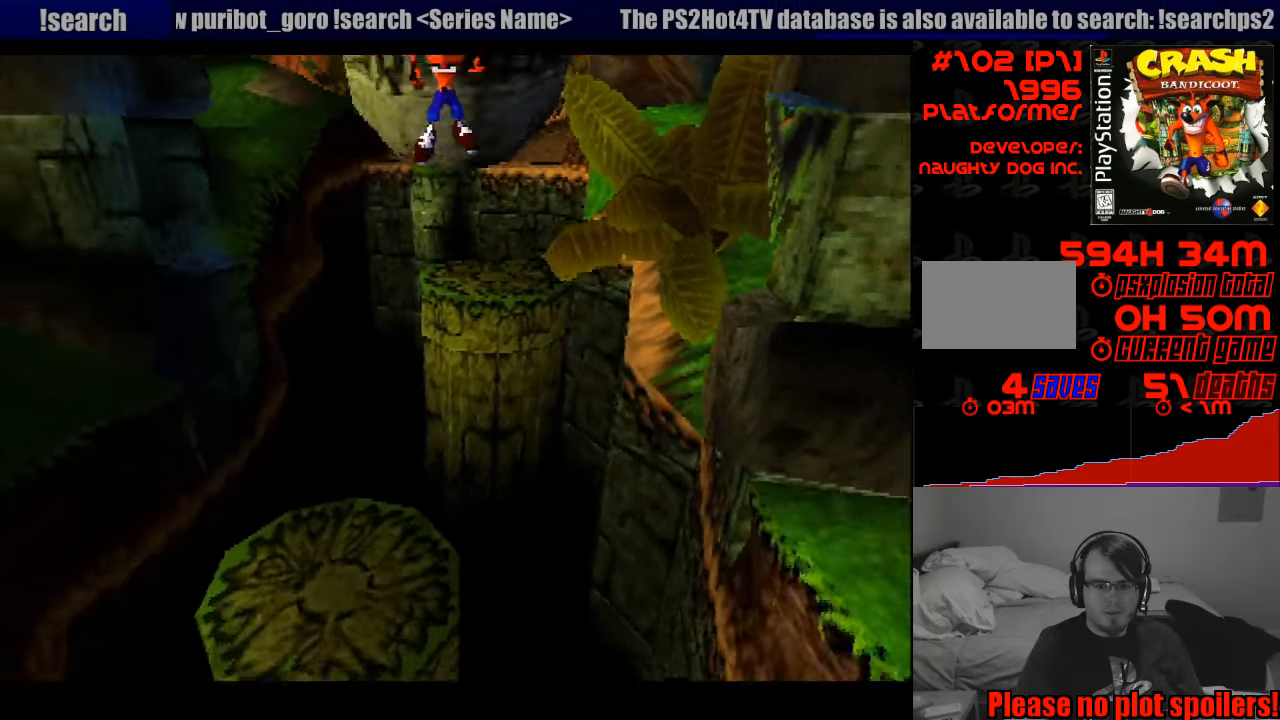
{"buttons": ["DPAD_DOWN"], "events": [[183, "DPAD_LEFT", "up"], [250, "CROSS", "up"]]}
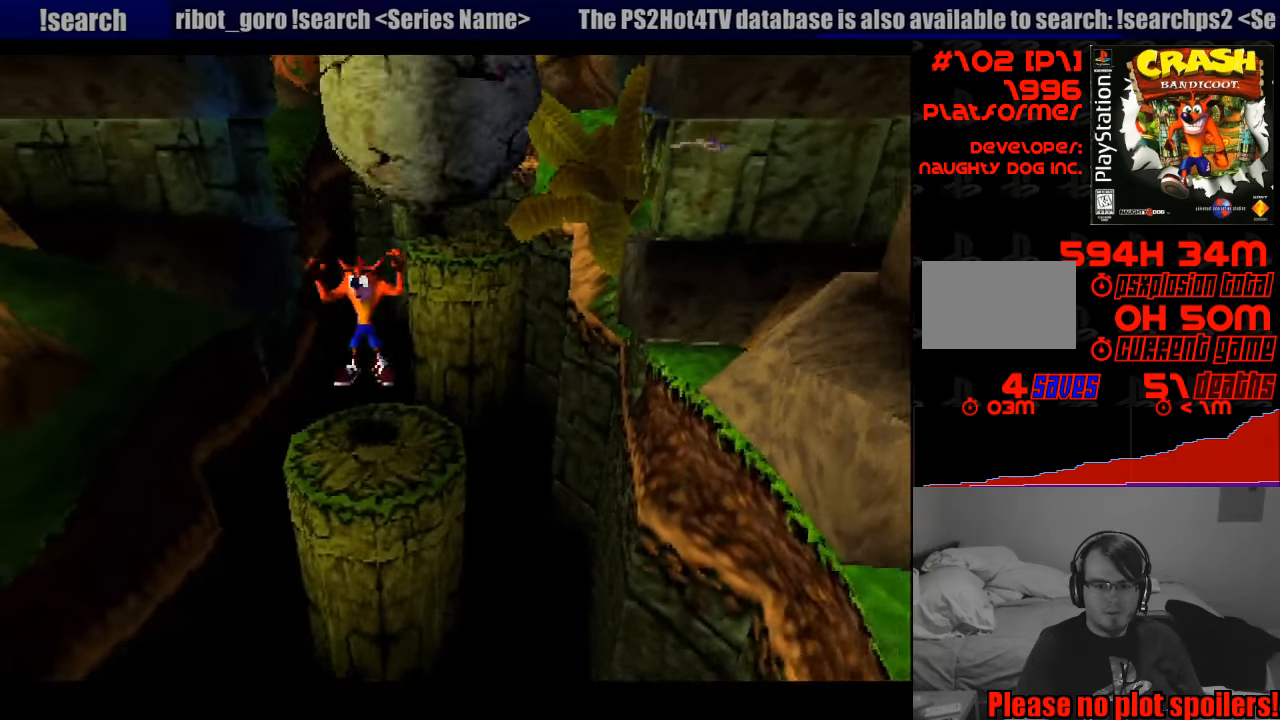
{"buttons": ["CROSS", "DPAD_DOWN"], "events": [[117, "CROSS", "down"], [150, "DPAD_RIGHT", "down"], [267, "DPAD_RIGHT", "up"]]}
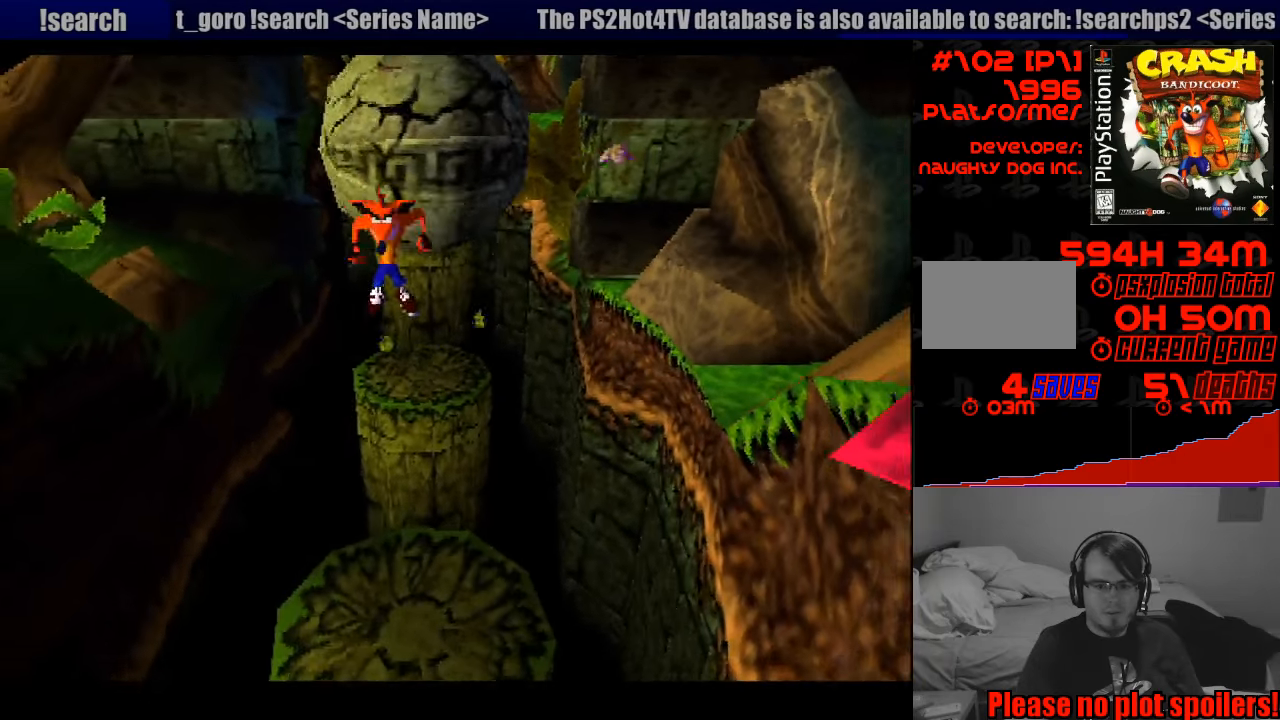
{"buttons": ["DPAD_DOWN"], "events": [[167, "DPAD_RIGHT", "down"], [250, "CROSS", "up"], [500, "DPAD_RIGHT", "up"]]}
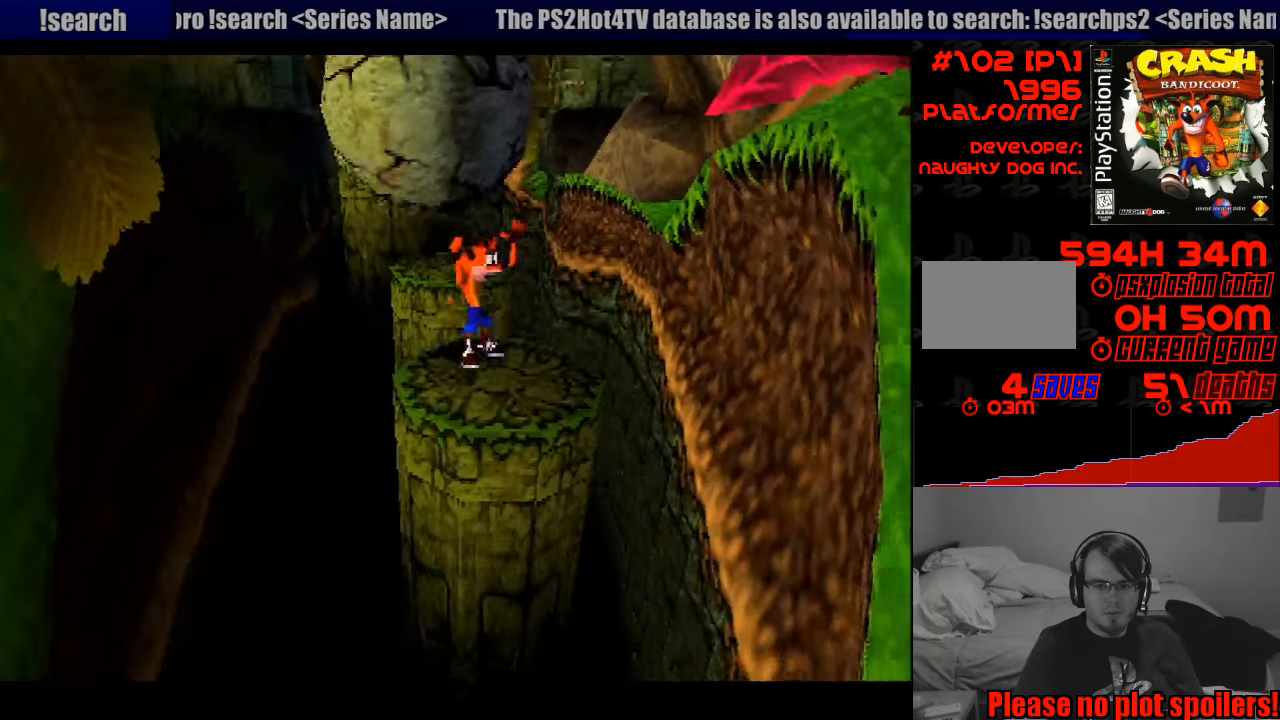
{"buttons": ["CROSS", "DPAD_DOWN", "DPAD_LEFT"], "events": [[33, "CROSS", "down"], [483, "DPAD_LEFT", "down"]]}
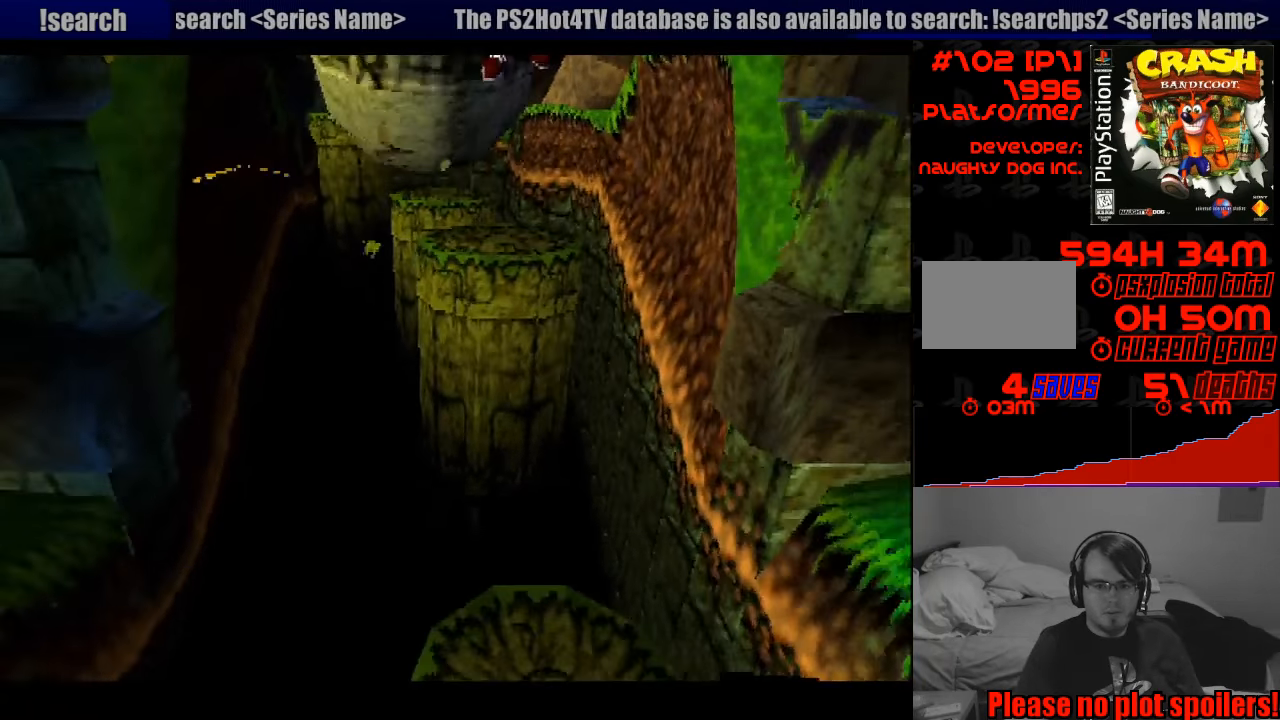
{"buttons": ["DPAD_DOWN"], "events": [[117, "DPAD_LEFT", "up"], [500, "CROSS", "up"]]}
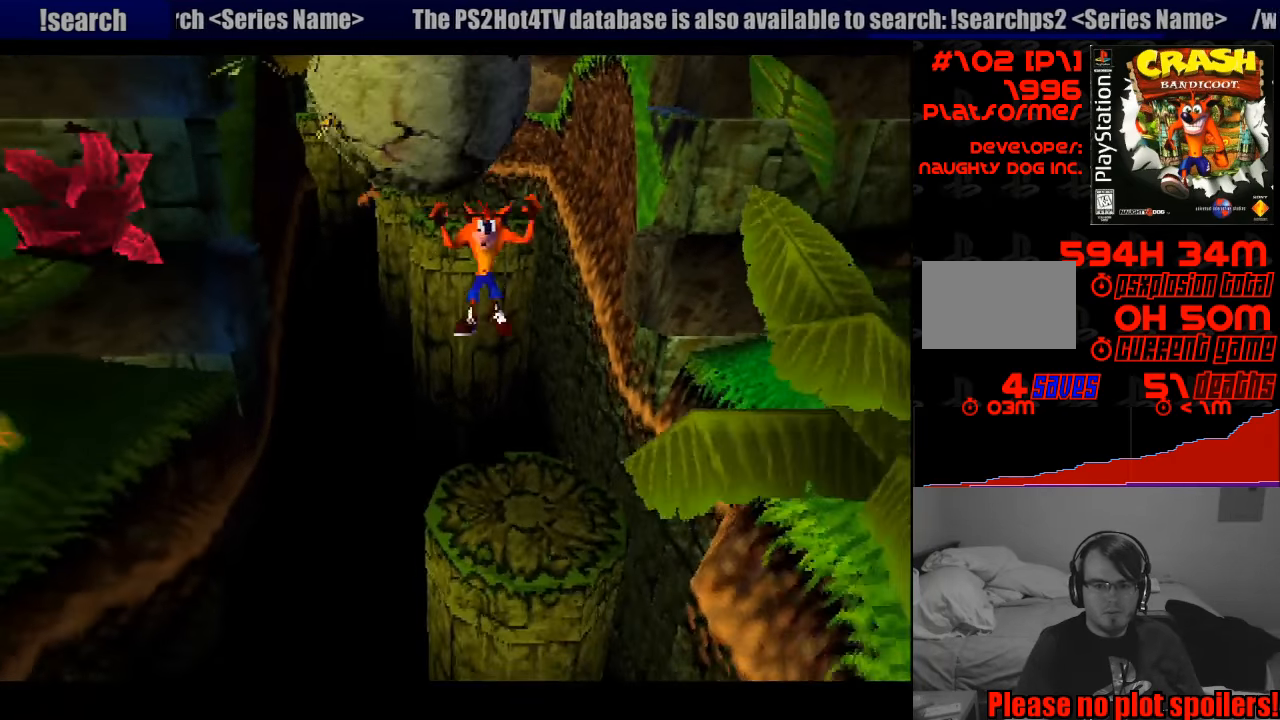
{"buttons": ["CROSS", "DPAD_DOWN"], "events": [[233, "CROSS", "down"]]}
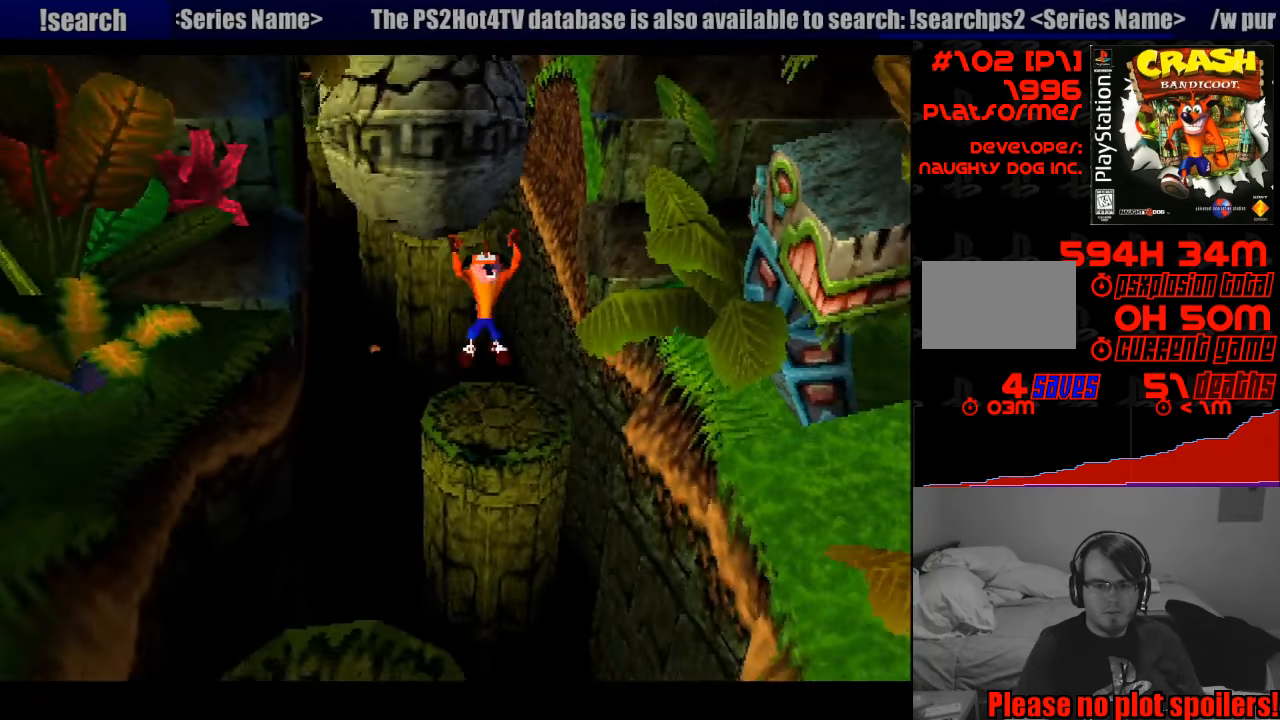
{"buttons": ["DPAD_DOWN"], "events": [[217, "DPAD_LEFT", "down"], [383, "DPAD_LEFT", "up"], [400, "CROSS", "up"]]}
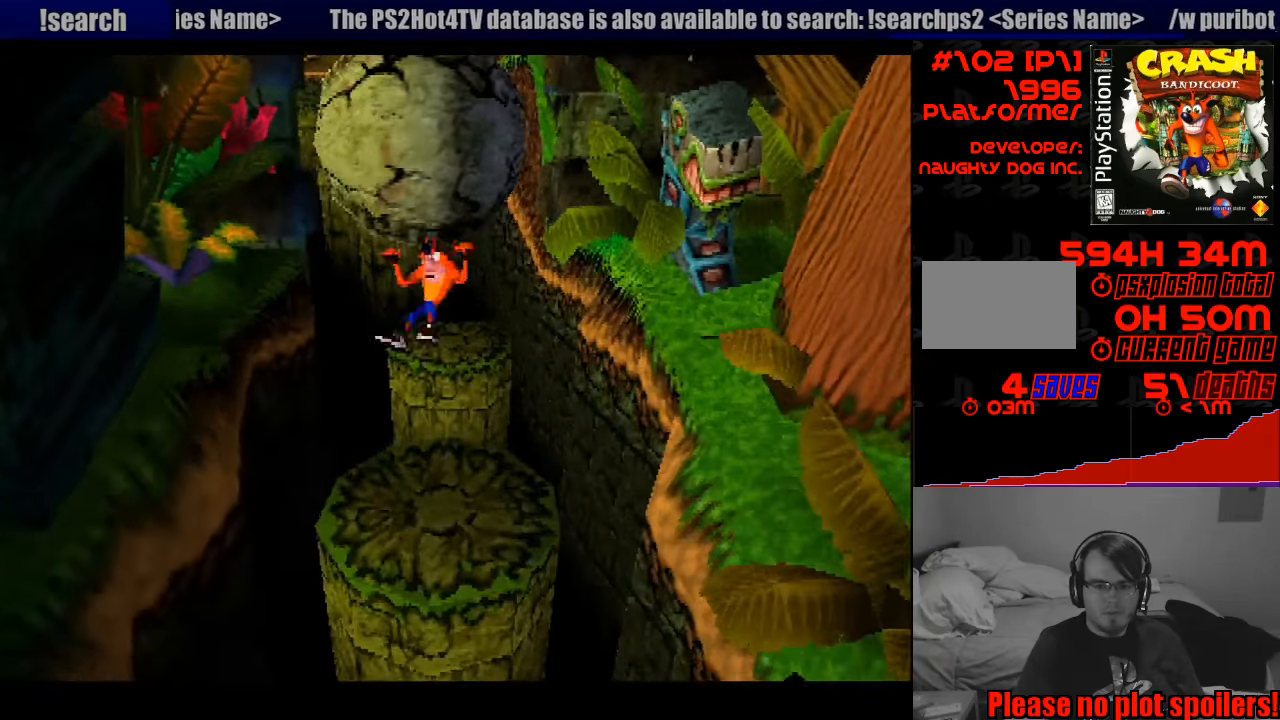
{"buttons": ["CROSS", "DPAD_DOWN"], "events": [[217, "CROSS", "down"], [417, "DPAD_DOWN", "up"], [433, "DPAD_DOWN", "down"]]}
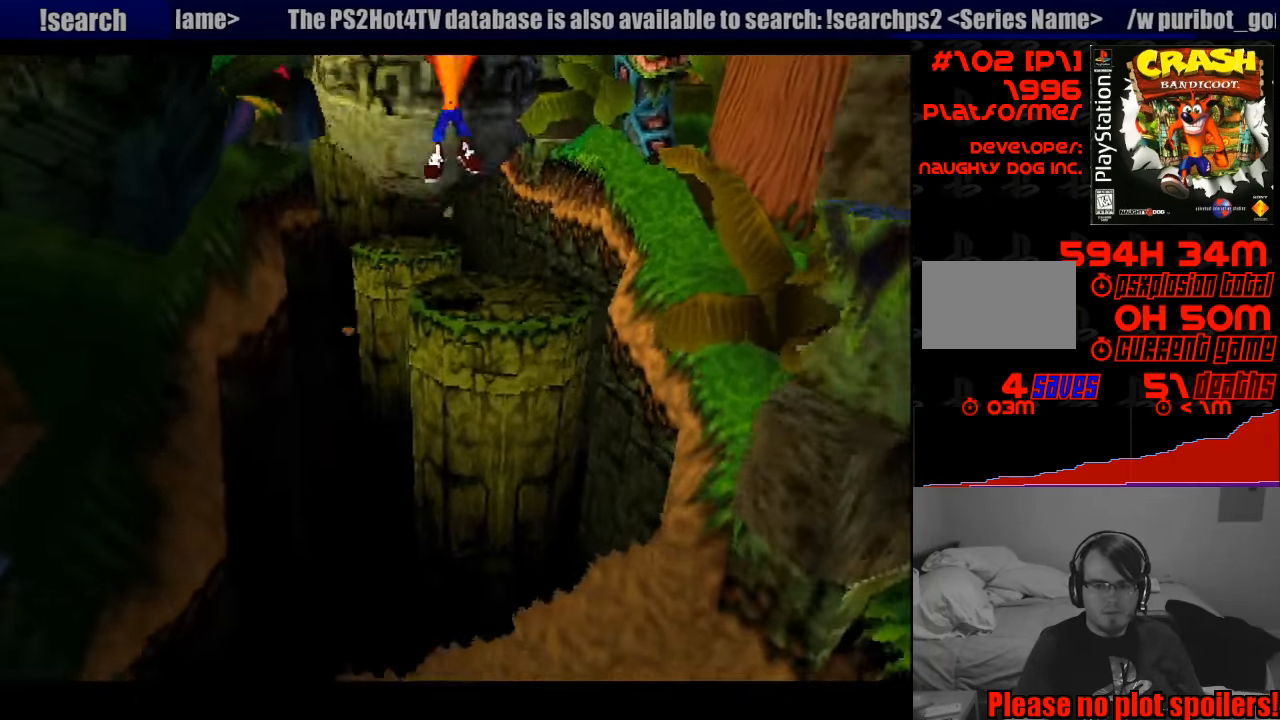
{"buttons": ["CROSS", "DPAD_DOWN"], "events": [[299, "DPAD_RIGHT", "down"], [433, "DPAD_RIGHT", "up"]]}
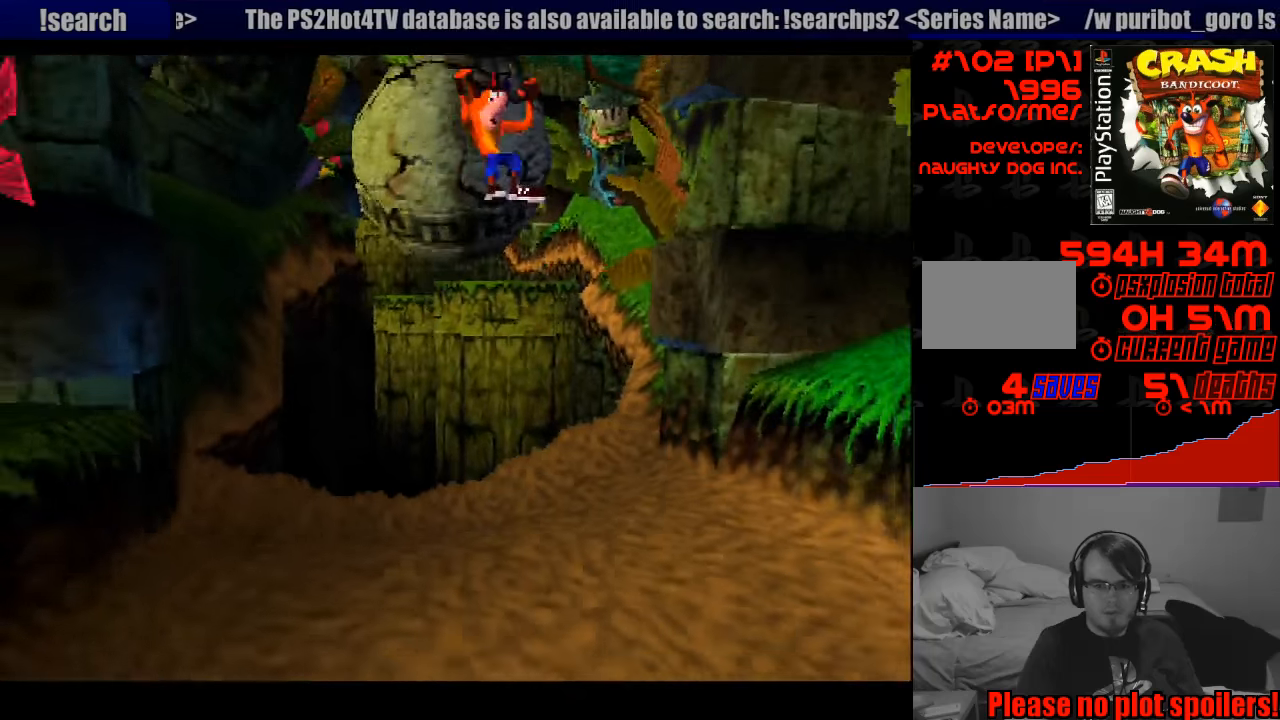
{"buttons": ["DPAD_DOWN"], "events": [[33, "CROSS", "up"], [217, "DPAD_RIGHT", "down"], [233, "DPAD_RIGHT", "up"], [250, "DPAD_LEFT", "down"], [400, "DPAD_LEFT", "up"]]}
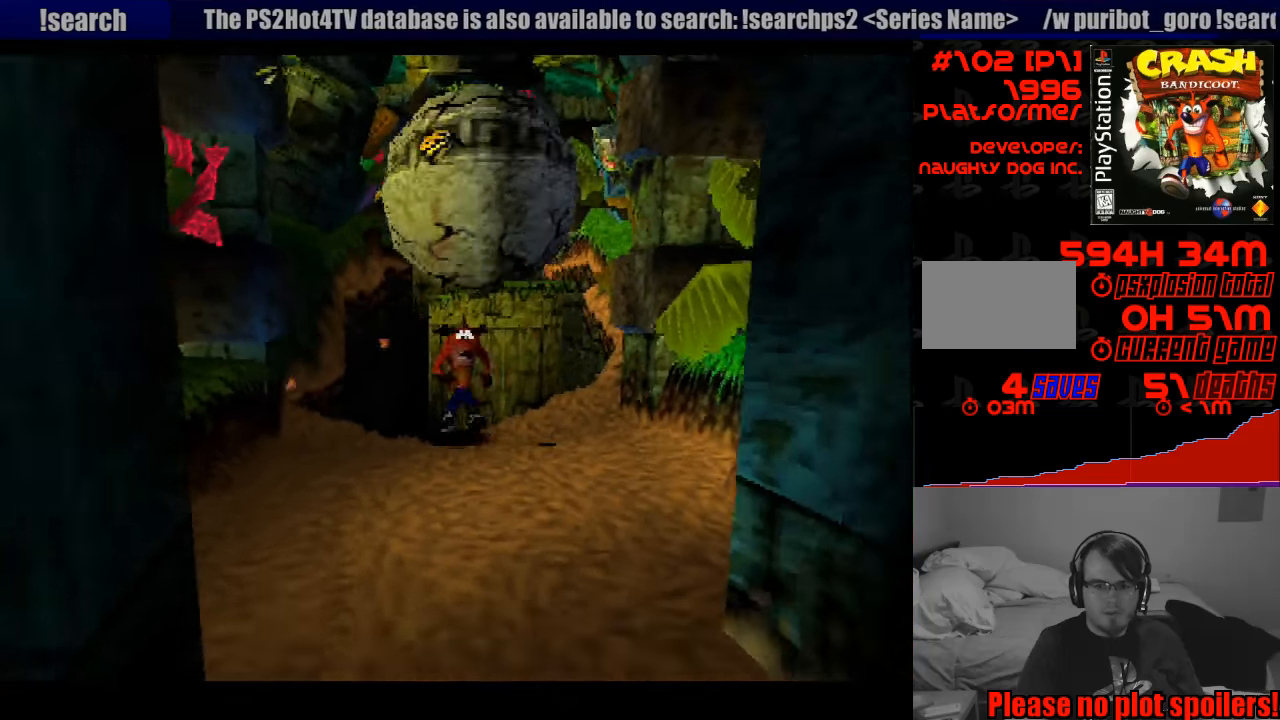
{"buttons": ["DPAD_DOWN"], "events": [[383, "DPAD_LEFT", "down"], [417, "DPAD_LEFT", "up"]]}
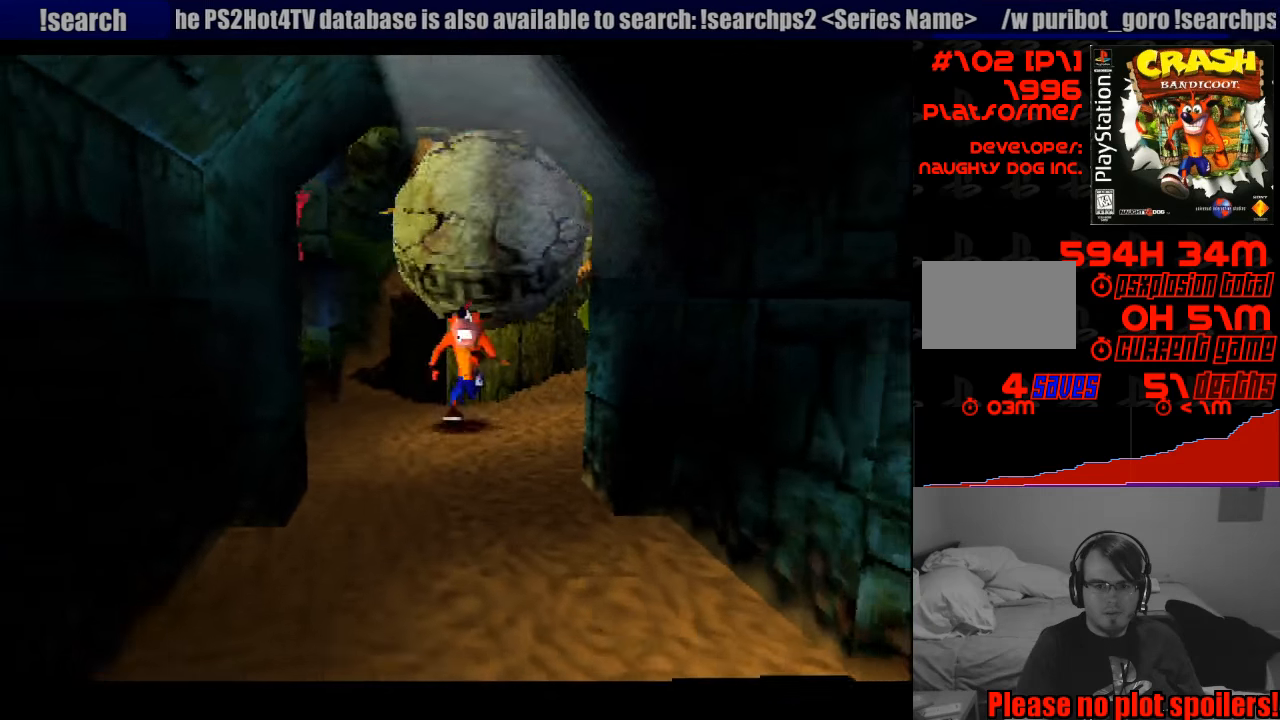
{"buttons": ["DPAD_DOWN"], "events": [[350, "DPAD_LEFT", "down"], [433, "DPAD_LEFT", "up"]]}
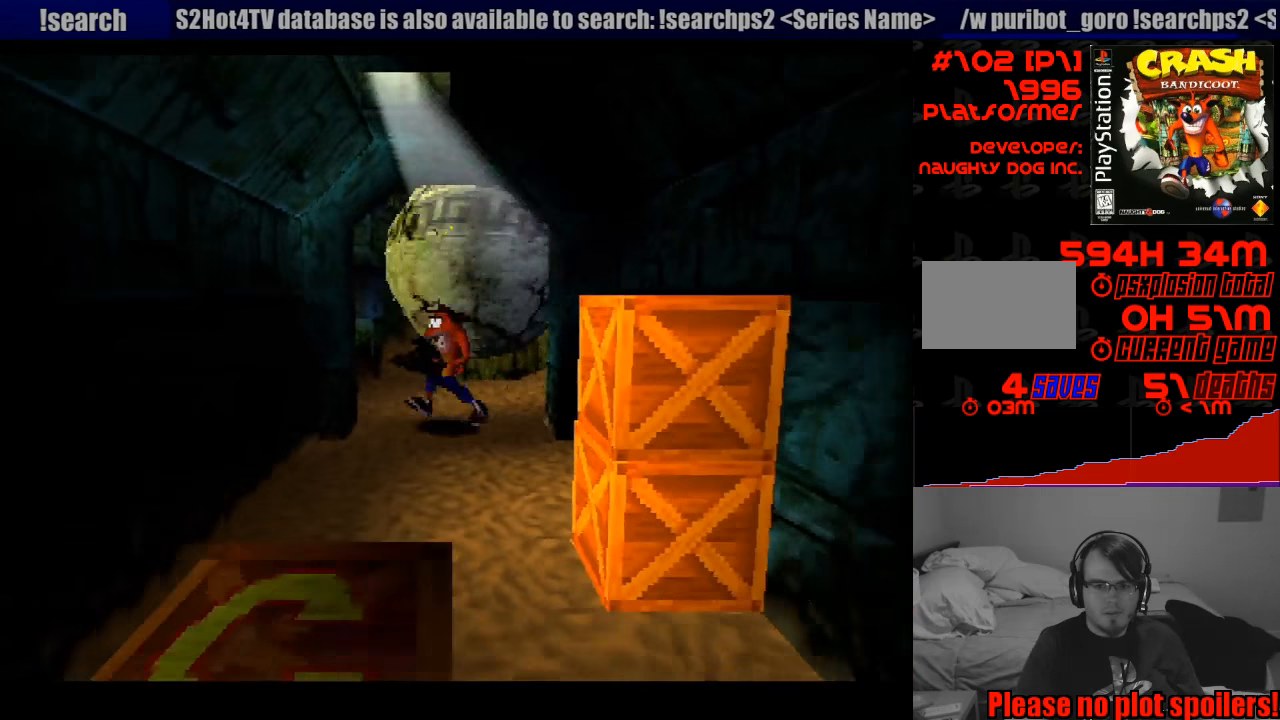
{"buttons": ["SQUARE", "DPAD_DOWN"], "events": [[133, "DPAD_RIGHT", "down"], [317, "SQUARE", "down"], [367, "DPAD_RIGHT", "up"]]}
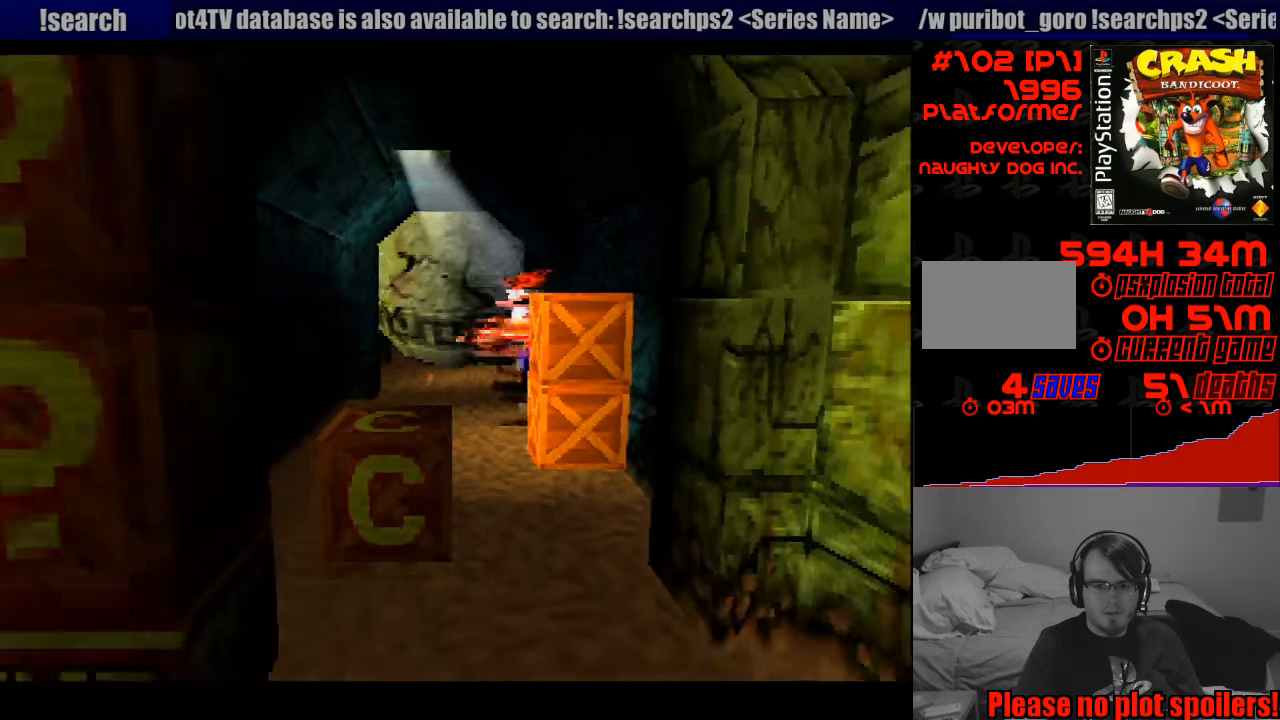
{"buttons": ["DPAD_DOWN"], "events": [[17, "DPAD_LEFT", "down"], [50, "SQUARE", "up"], [400, "DPAD_LEFT", "up"]]}
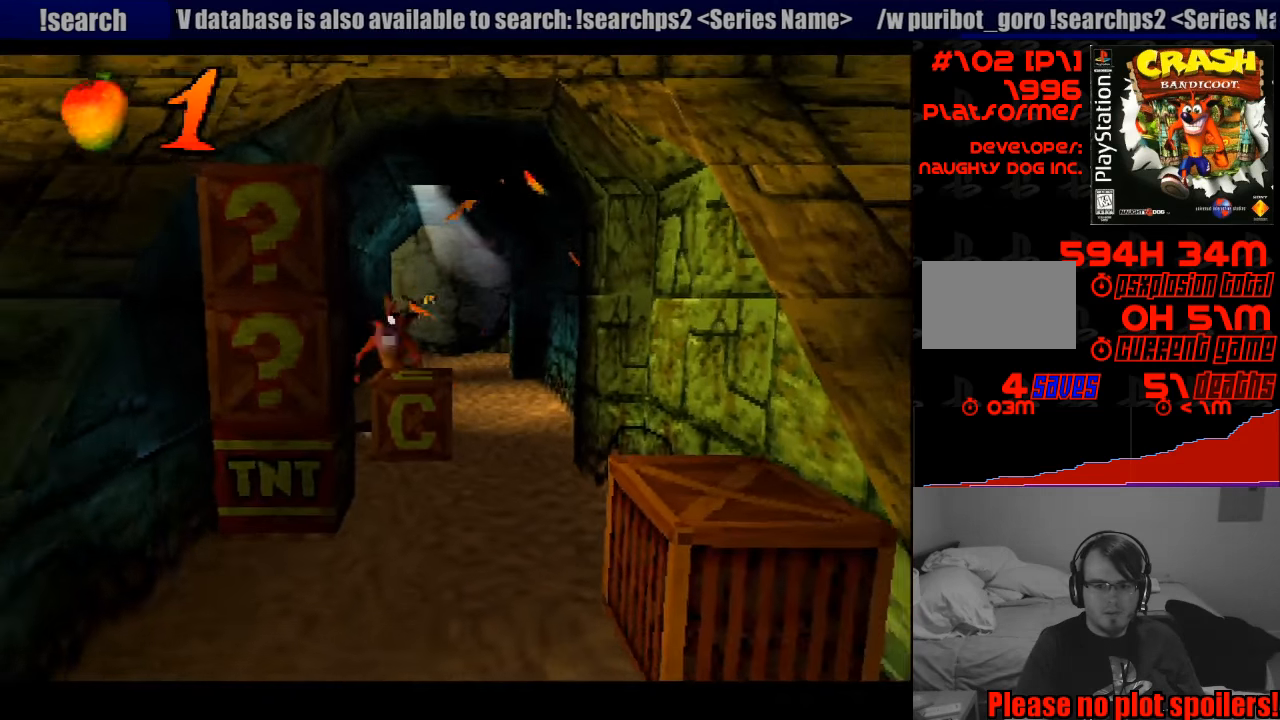
{"buttons": [], "events": [[117, "SQUARE", "down"], [317, "DPAD_LEFT", "down"], [317, "SQUARE", "up"], [450, "DPAD_LEFT", "up"], [500, "DPAD_DOWN", "up"]]}
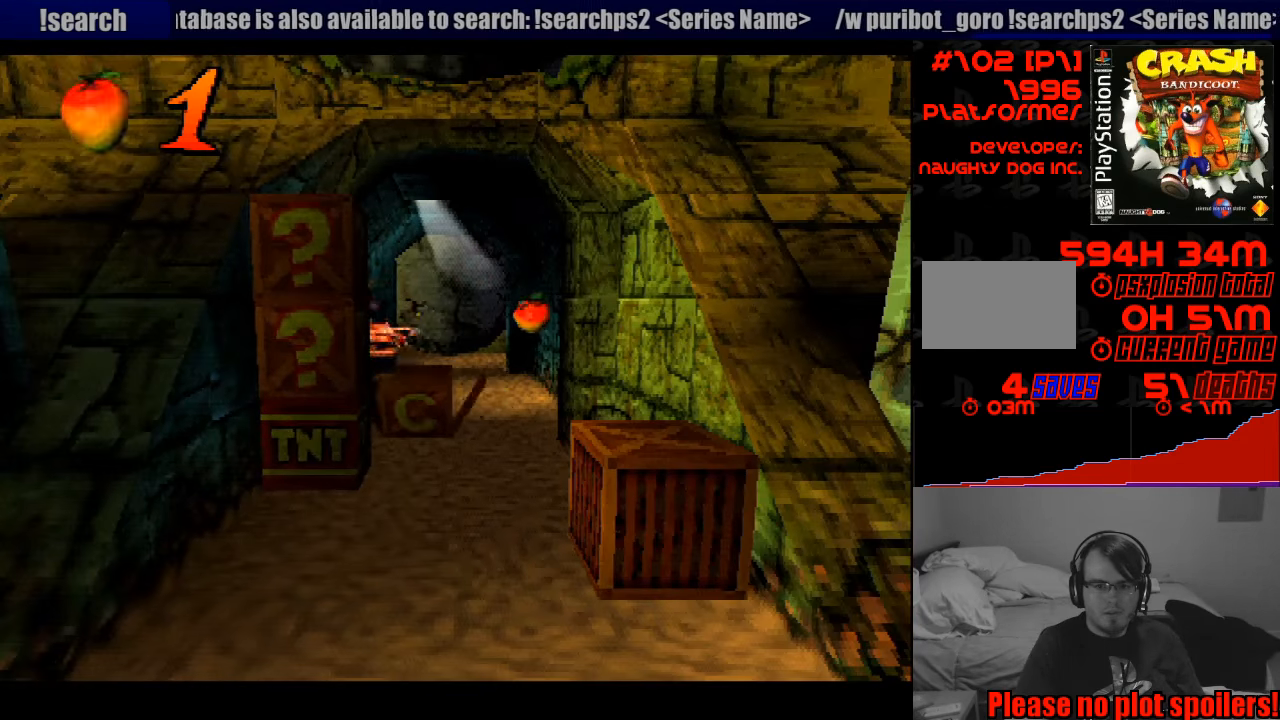
{"buttons": ["CROSS", "DPAD_DOWN"], "events": [[200, "CROSS", "down"], [317, "DPAD_DOWN", "down"]]}
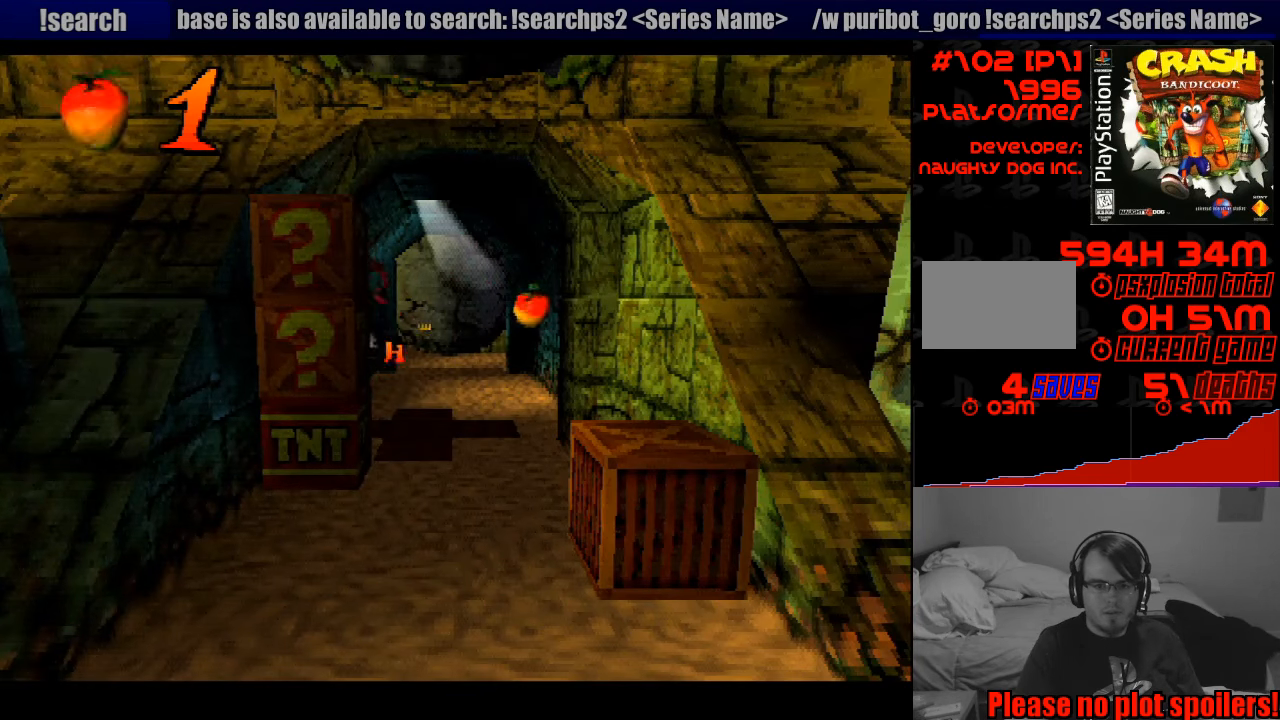
{"buttons": [], "events": [[17, "SQUARE", "down"], [50, "CROSS", "up"], [83, "DPAD_RIGHT", "down"], [317, "DPAD_DOWN", "up"], [333, "DPAD_UP", "down"], [367, "SQUARE", "up"], [450, "DPAD_RIGHT", "up"], [467, "DPAD_UP", "up"]]}